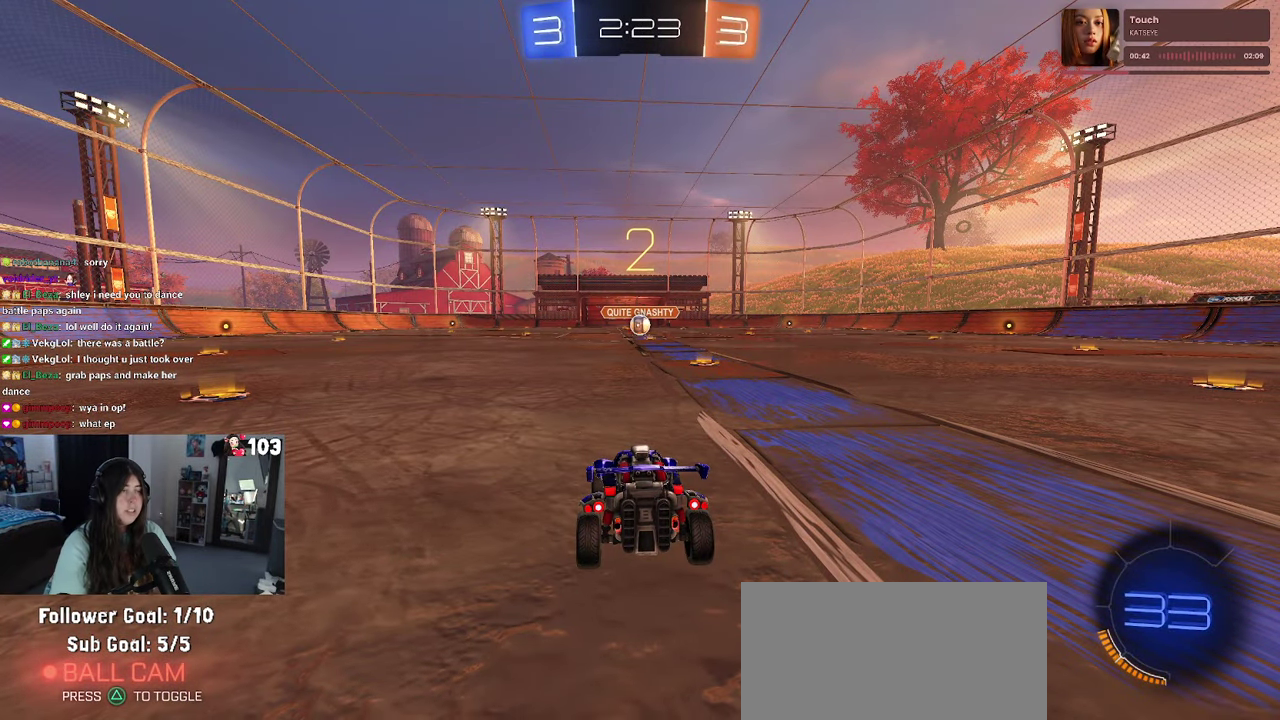
Gameplay with a controller (PlayStation layout); each line is a JSON object with the inputs held at the frame after it. "events" lists button and stick changes between this image and that frame as [ms after this image, input, new state], when the widget could be followed in between. This document gives stick clicks only as held states, not as events. Not read: L1.
{"buttons": ["R2"], "left_stick": "center", "right_stick": "center", "events": [[234, "R2", "down"]]}
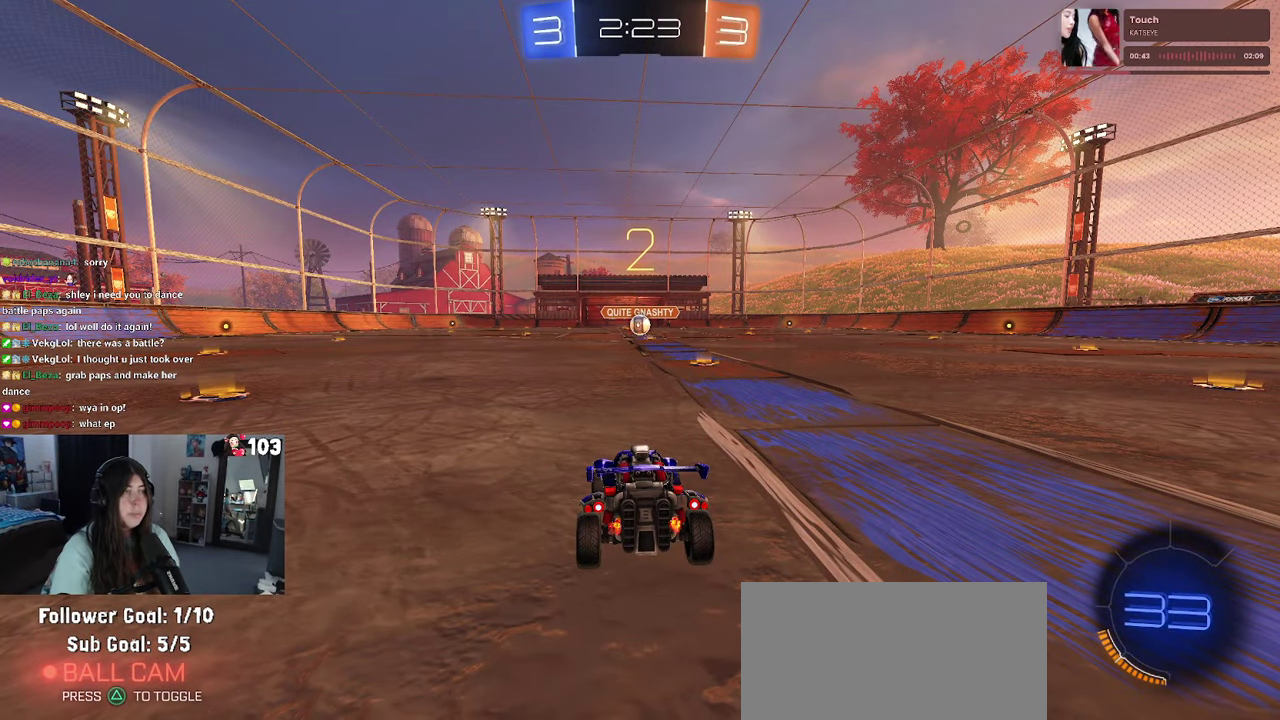
{"buttons": ["R1", "R2"], "left_stick": "center", "right_stick": "center", "events": [[483, "R1", "down"]]}
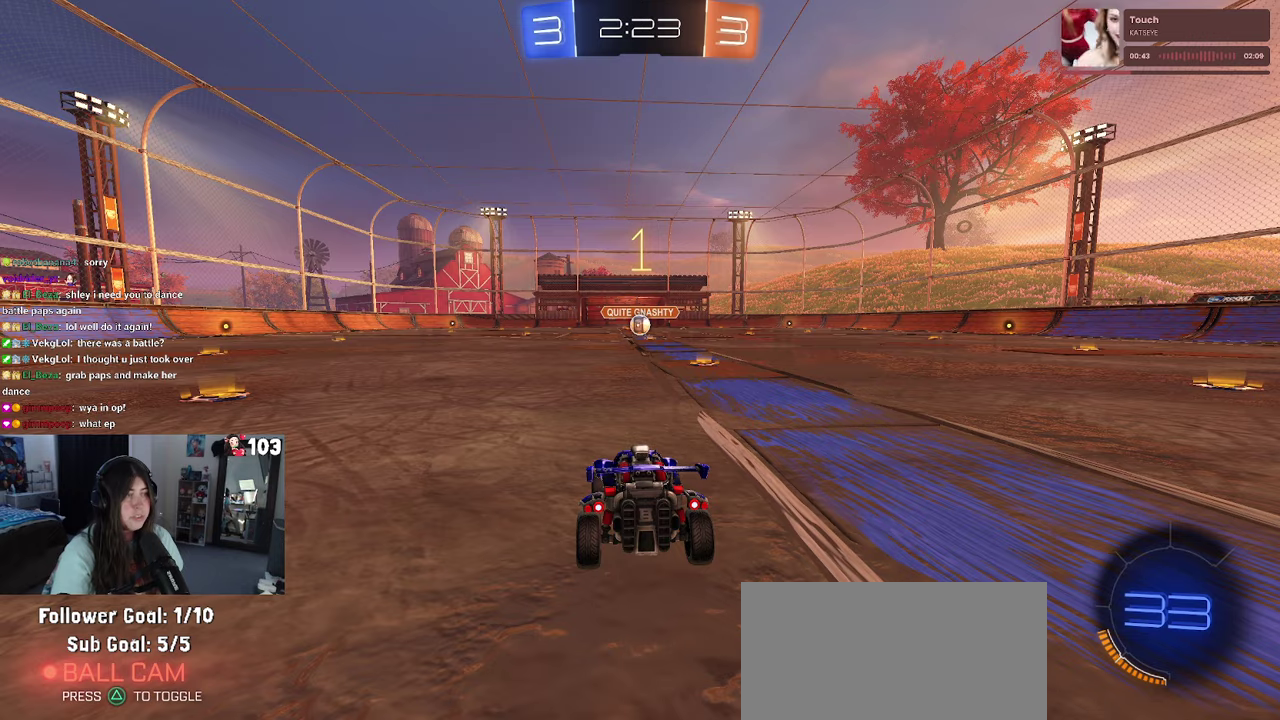
{"buttons": ["R1", "R2"], "left_stick": "center", "right_stick": "center", "events": []}
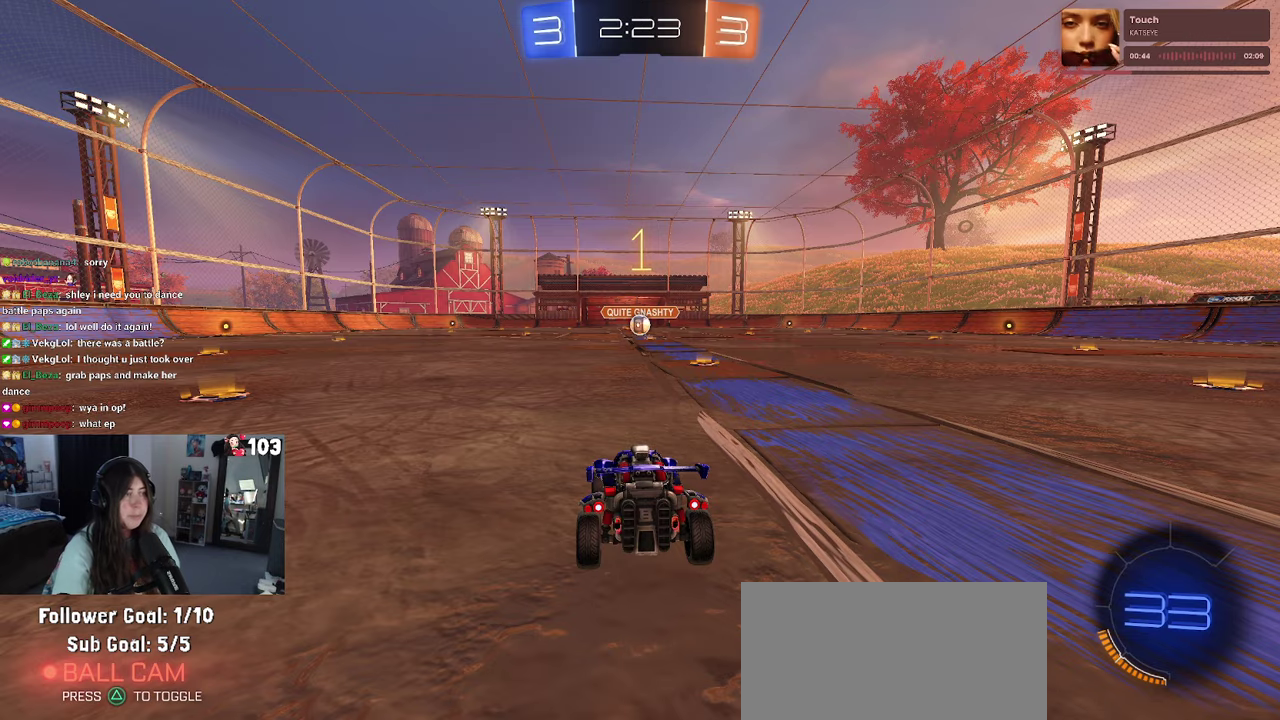
{"buttons": ["R1", "R2"], "left_stick": "right", "right_stick": "center", "events": [[350, "left_stick", "right"]]}
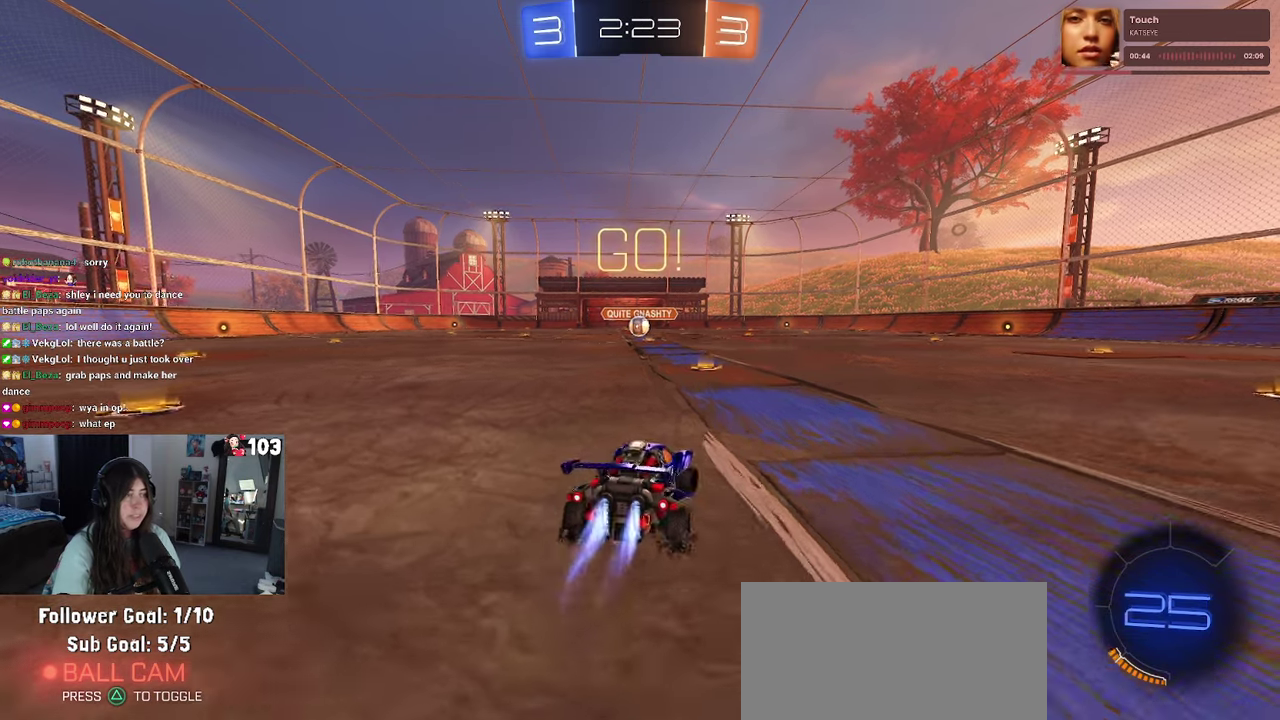
{"buttons": ["CROSS", "R1", "R2"], "left_stick": "center", "right_stick": "center", "events": [[16, "left_stick", "center"], [333, "CROSS", "down"], [416, "CROSS", "up"], [500, "CROSS", "down"]]}
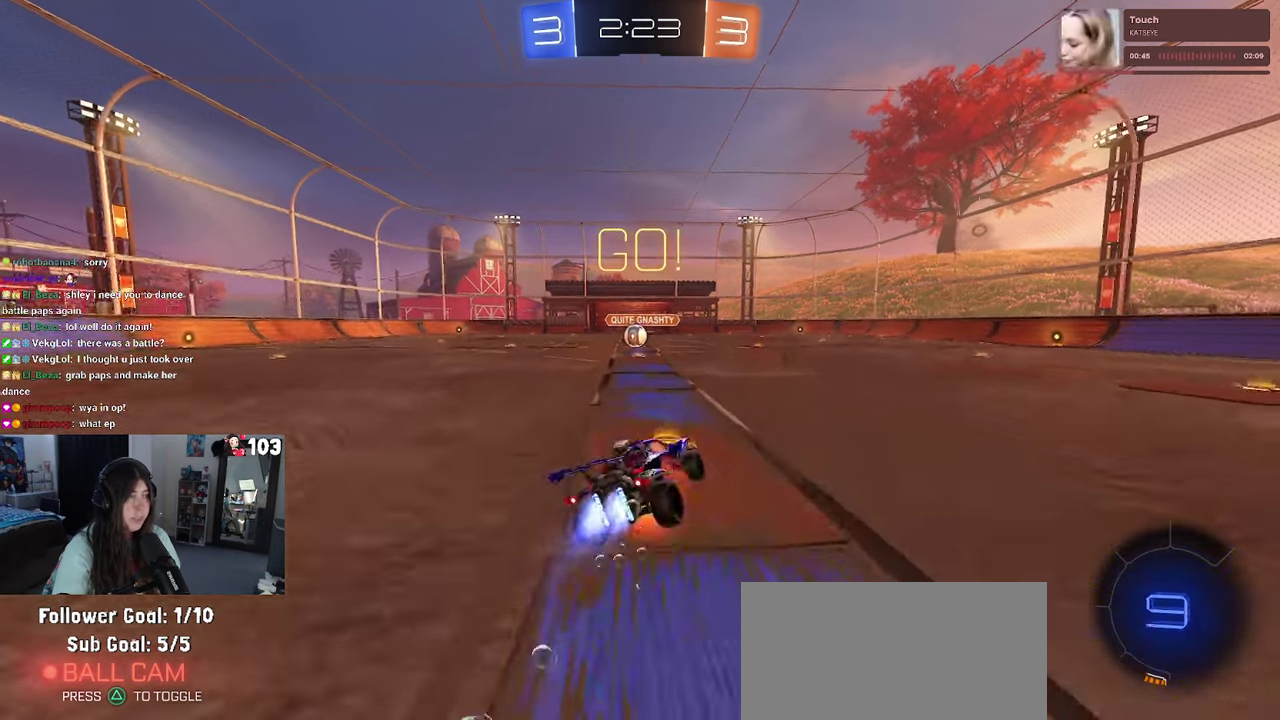
{"buttons": ["R1", "R2"], "left_stick": "center", "right_stick": "center", "events": [[133, "CROSS", "up"]]}
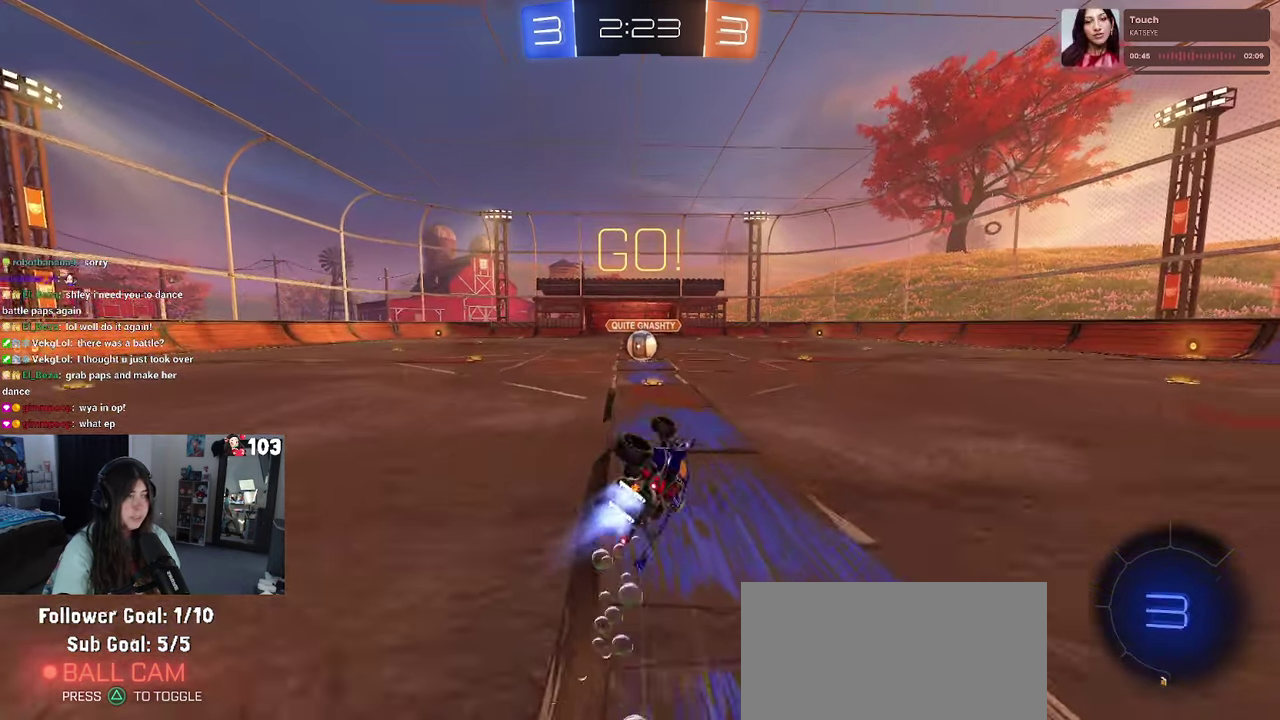
{"buttons": ["R1", "R2"], "left_stick": "left", "right_stick": "center", "events": [[433, "left_stick", "left"]]}
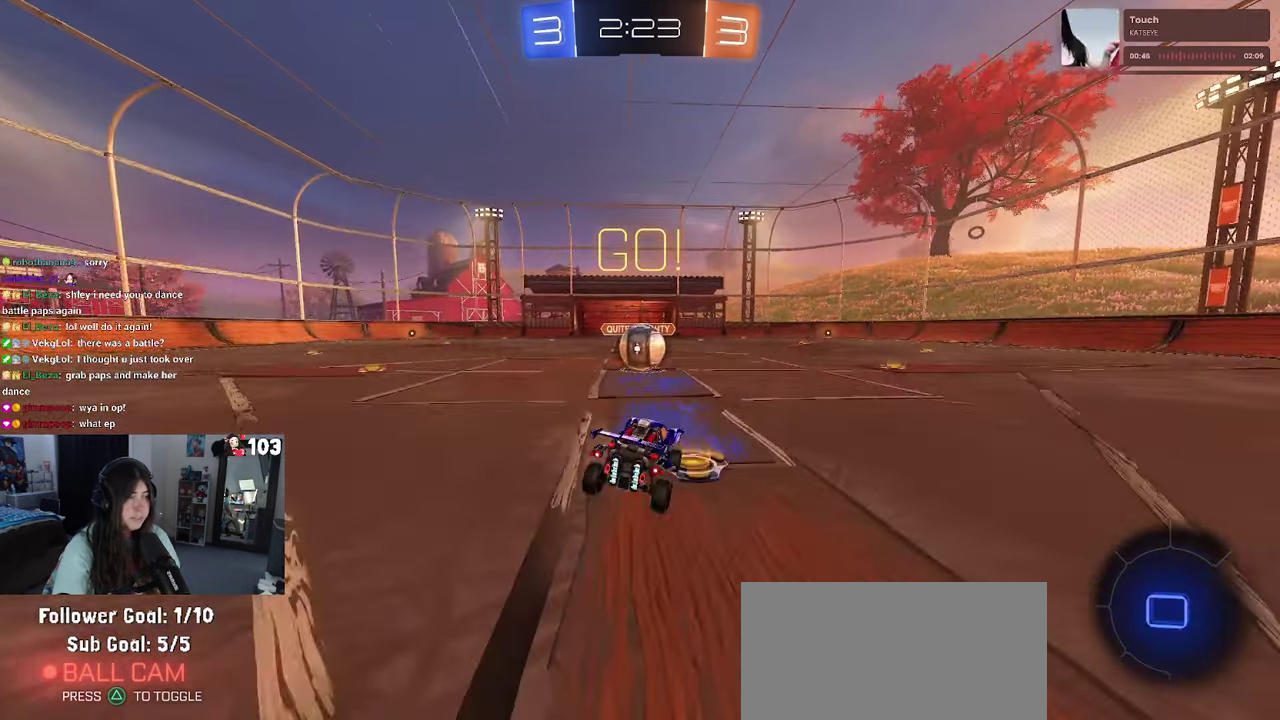
{"buttons": ["CROSS", "SQUARE", "R1", "R2"], "left_stick": "up-left", "right_stick": "center", "events": [[66, "left_stick", "center"], [216, "CROSS", "down"], [300, "CROSS", "up"], [383, "left_stick", "up-left"], [400, "CROSS", "down"], [450, "SQUARE", "down"]]}
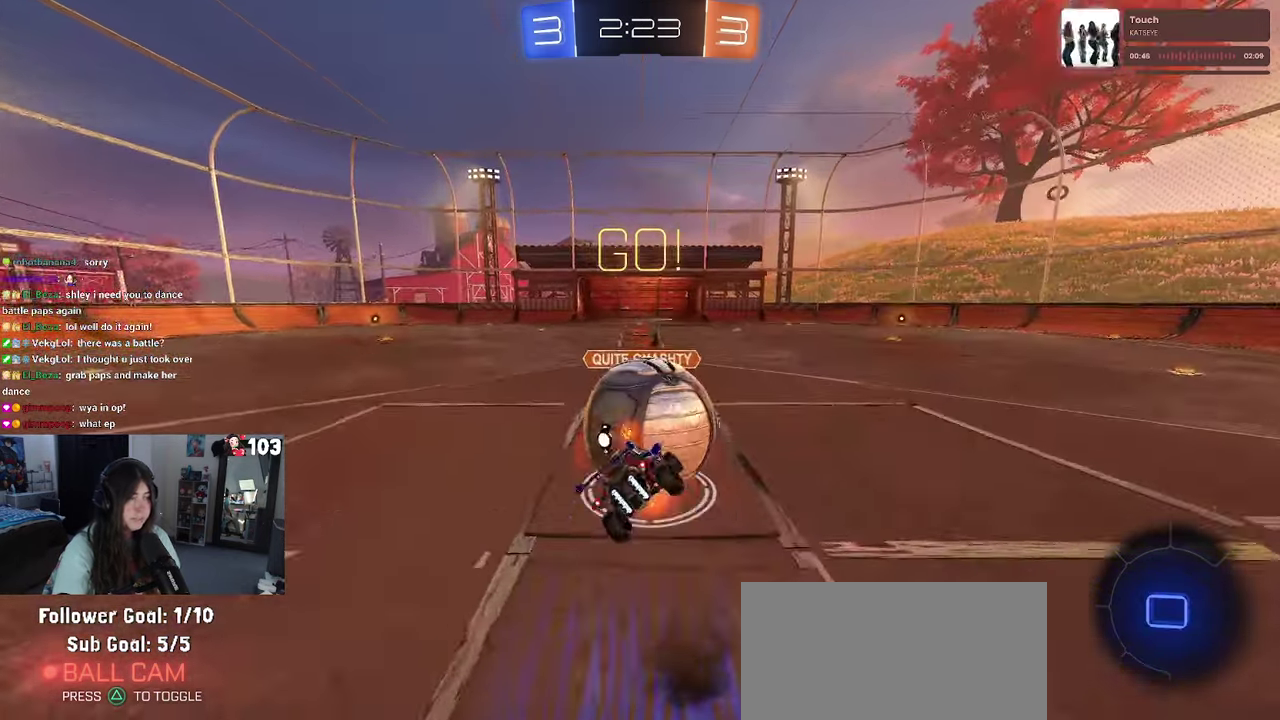
{"buttons": ["R2"], "left_stick": "left", "right_stick": "center"}
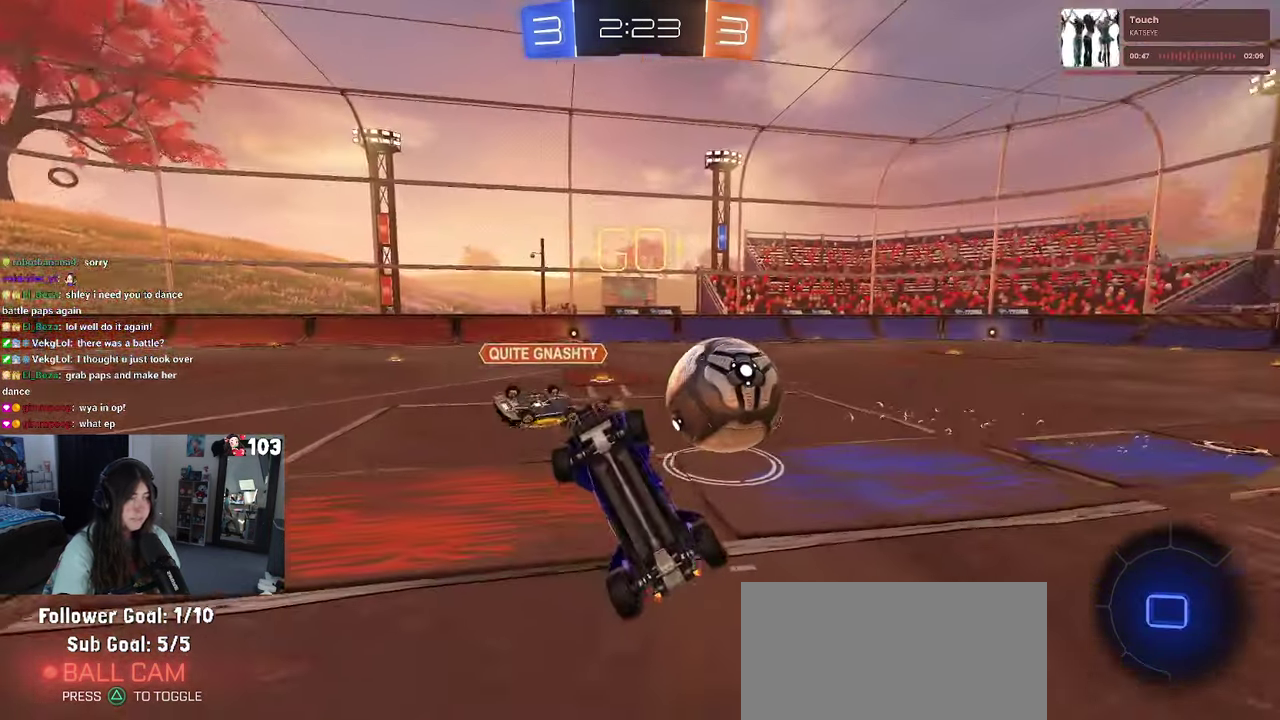
{"buttons": ["R2"], "left_stick": "left", "right_stick": "center"}
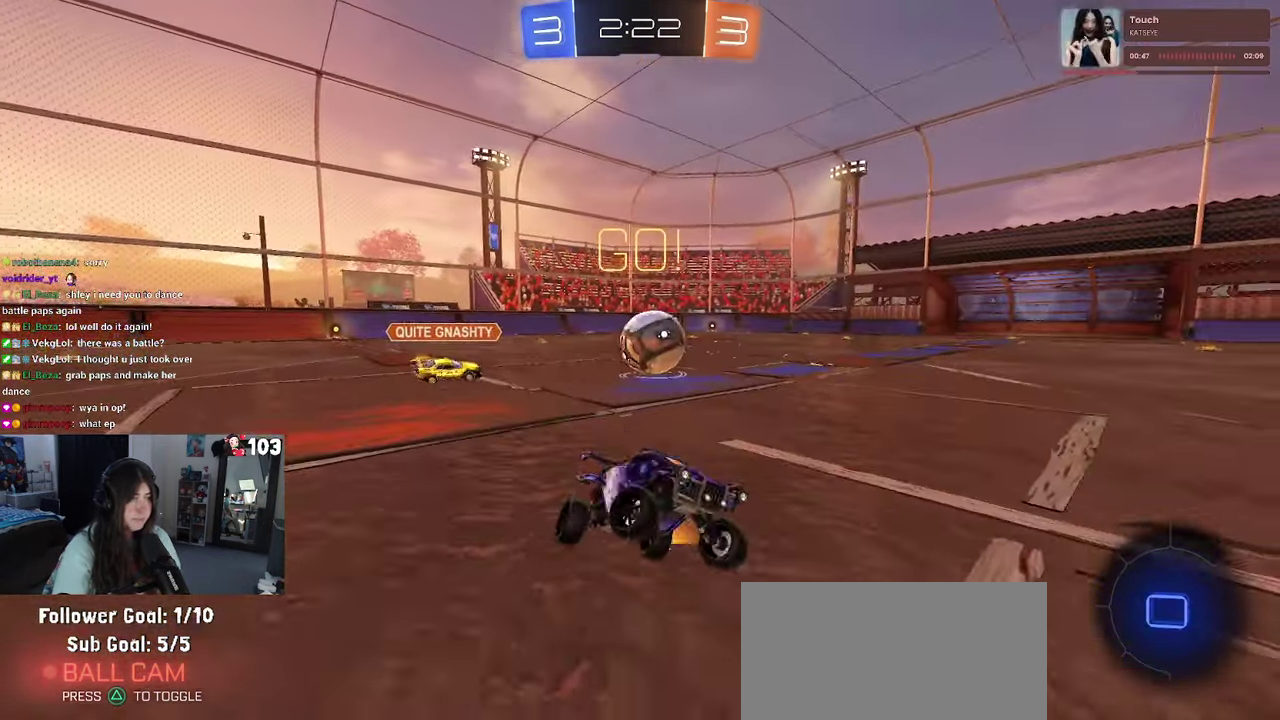
{"buttons": ["R2"], "left_stick": "left", "right_stick": "center", "events": [[266, "TRIANGLE", "down"], [400, "TRIANGLE", "up"]]}
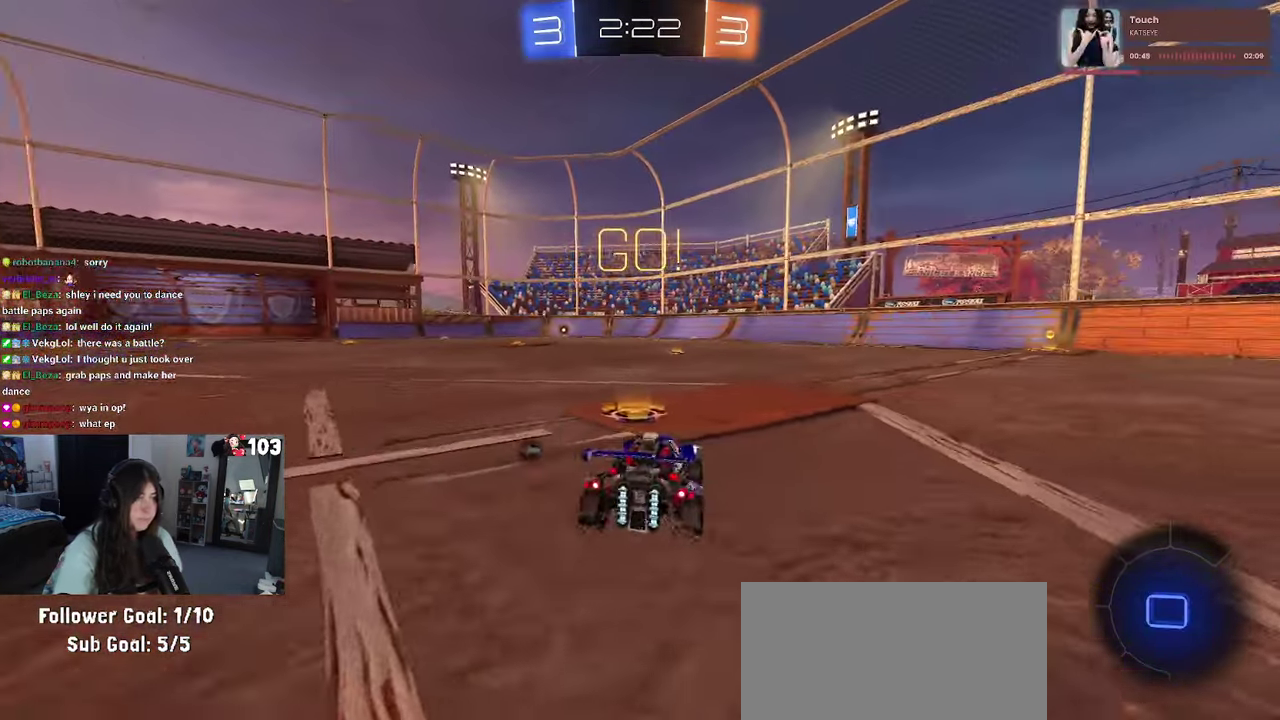
{"buttons": ["CROSS", "R1", "R2"], "left_stick": "up", "right_stick": "center", "events": [[83, "R1", "down"], [333, "left_stick", "up-left"], [400, "left_stick", "up"], [483, "CROSS", "down"]]}
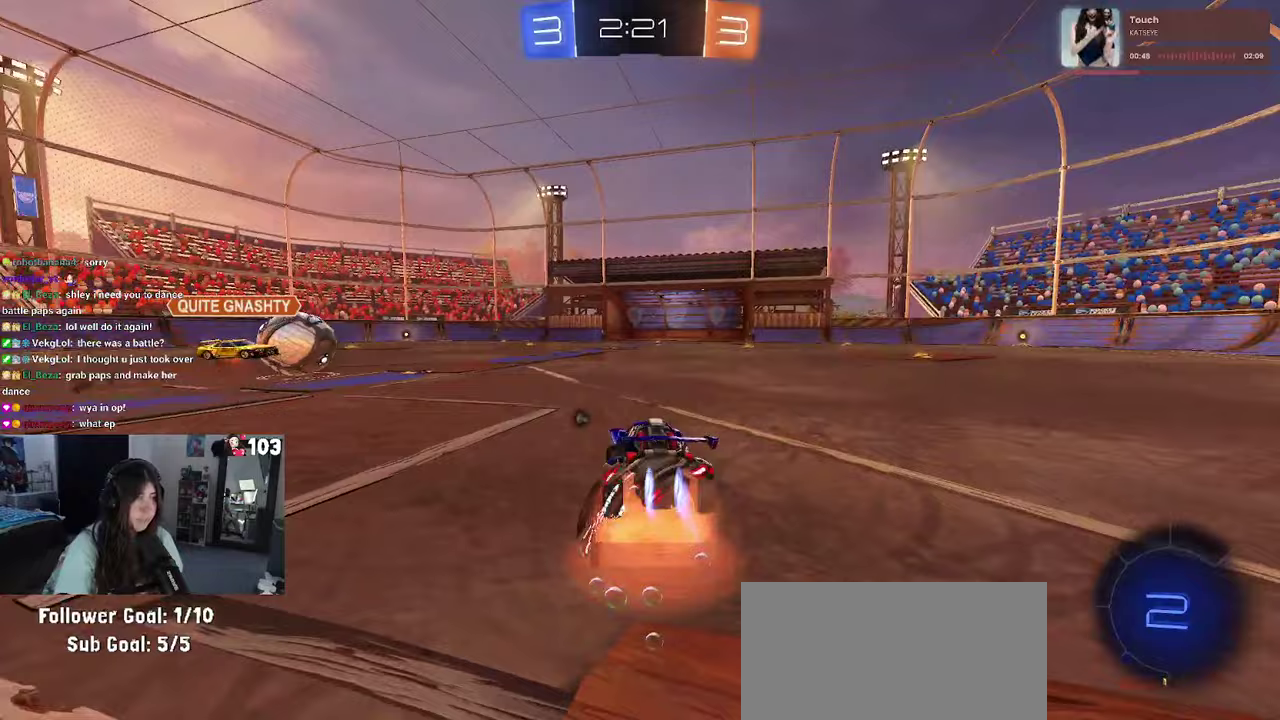
{"buttons": ["TRIANGLE", "R2"], "left_stick": "center", "right_stick": "center", "events": [[317, "CROSS", "up"], [350, "R1", "up"], [350, "left_stick", "center"], [417, "TRIANGLE", "down"]]}
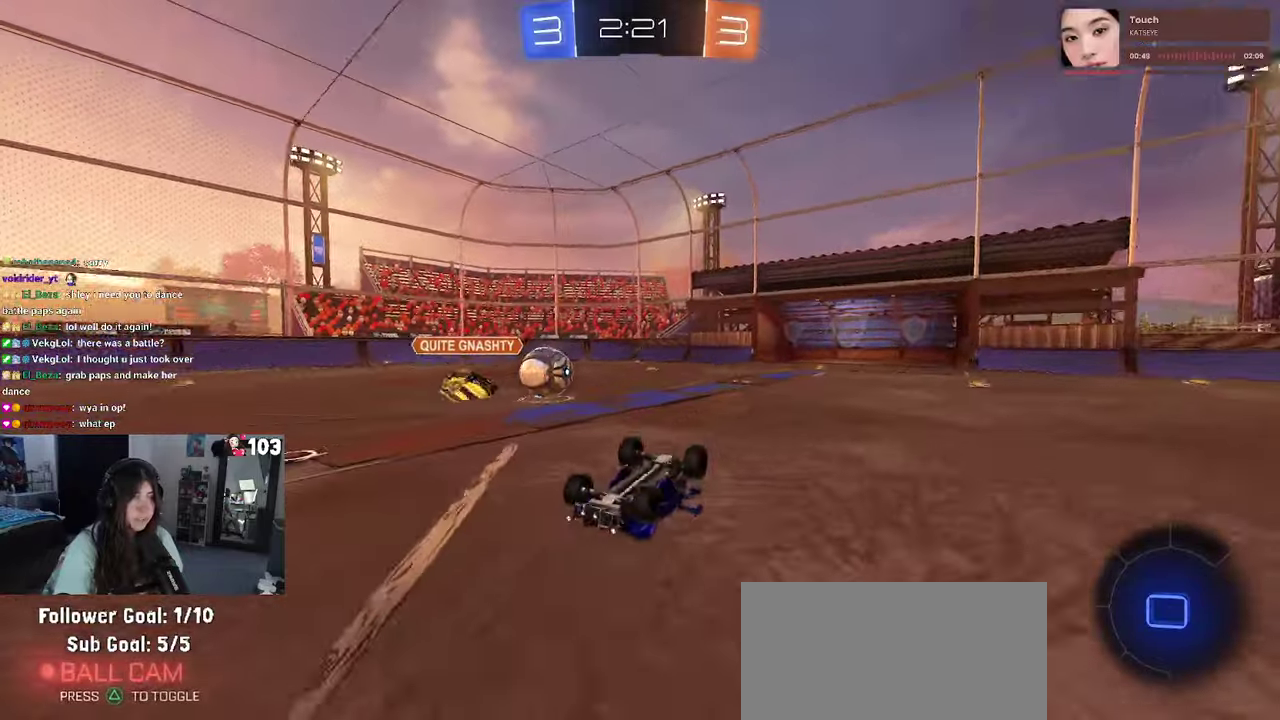
{"buttons": ["R2"], "left_stick": "center", "right_stick": "center", "events": [[100, "TRIANGLE", "up"]]}
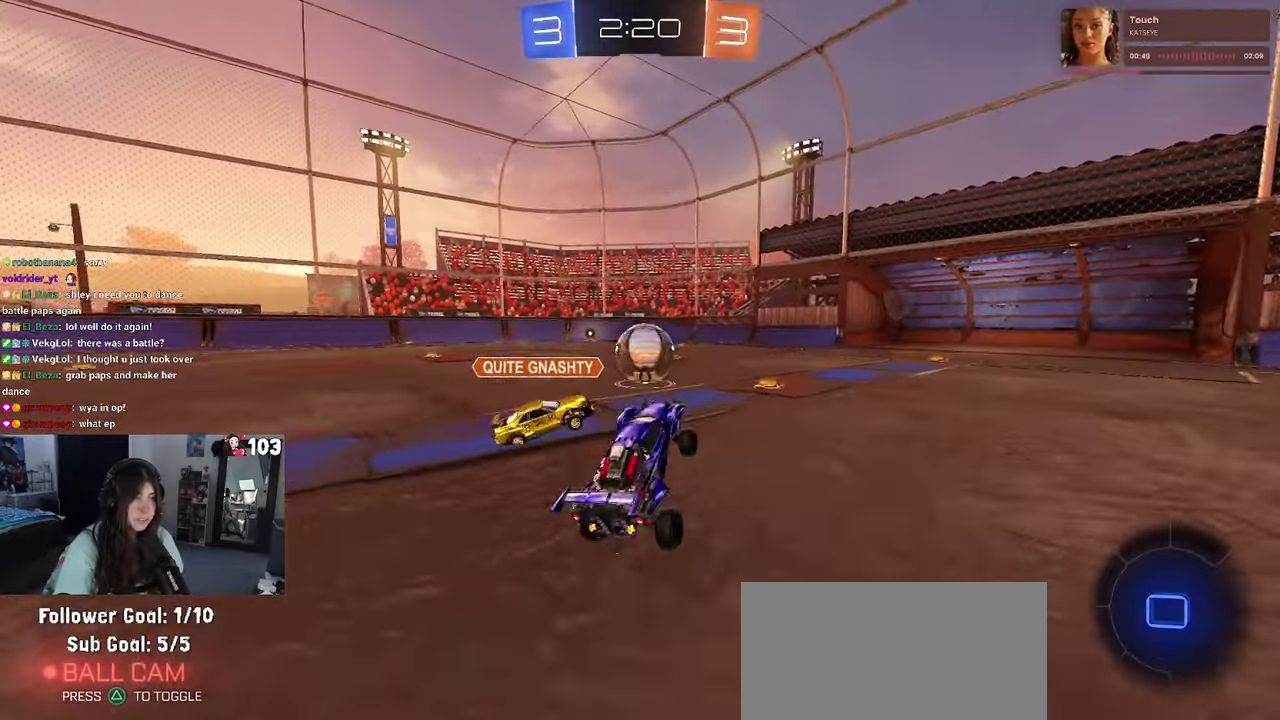
{"buttons": ["TRIANGLE", "R1", "R2"], "left_stick": "center", "right_stick": "center", "events": [[33, "left_stick", "up-right"], [200, "R1", "down"], [200, "left_stick", "center"], [500, "TRIANGLE", "down"]]}
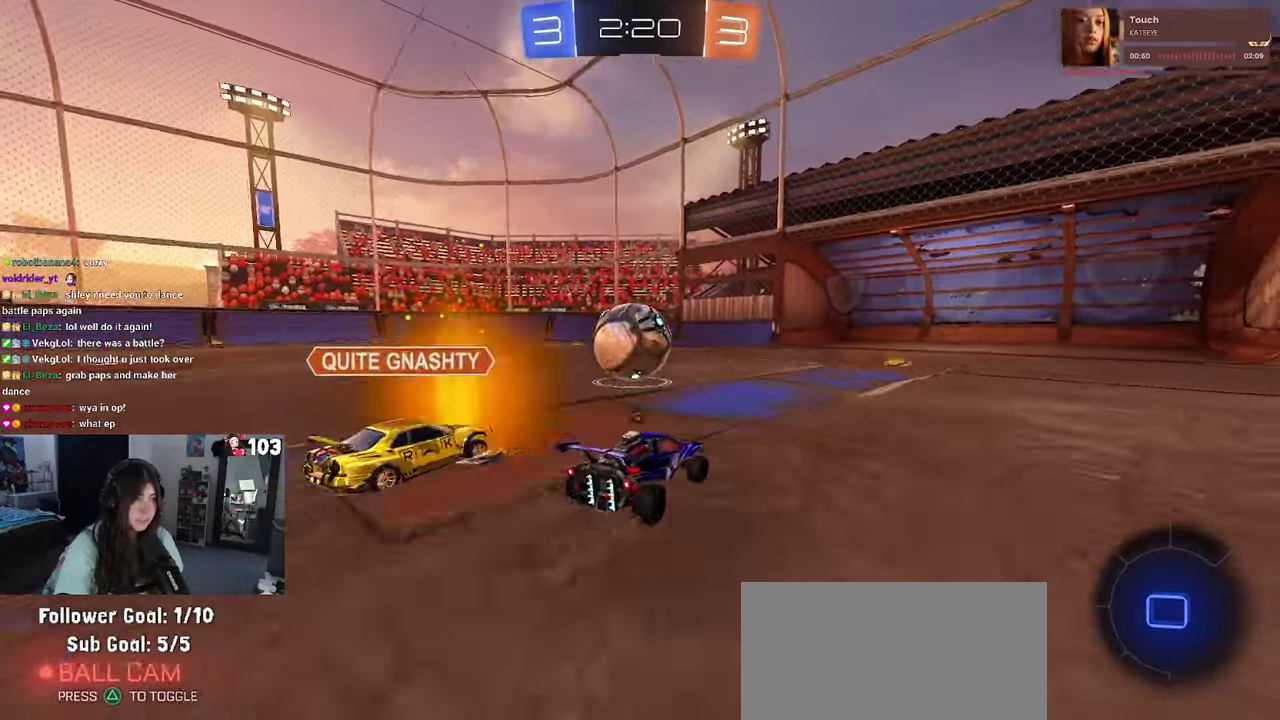
{"buttons": ["R1", "R2"], "left_stick": "center", "right_stick": "center", "events": [[200, "TRIANGLE", "up"]]}
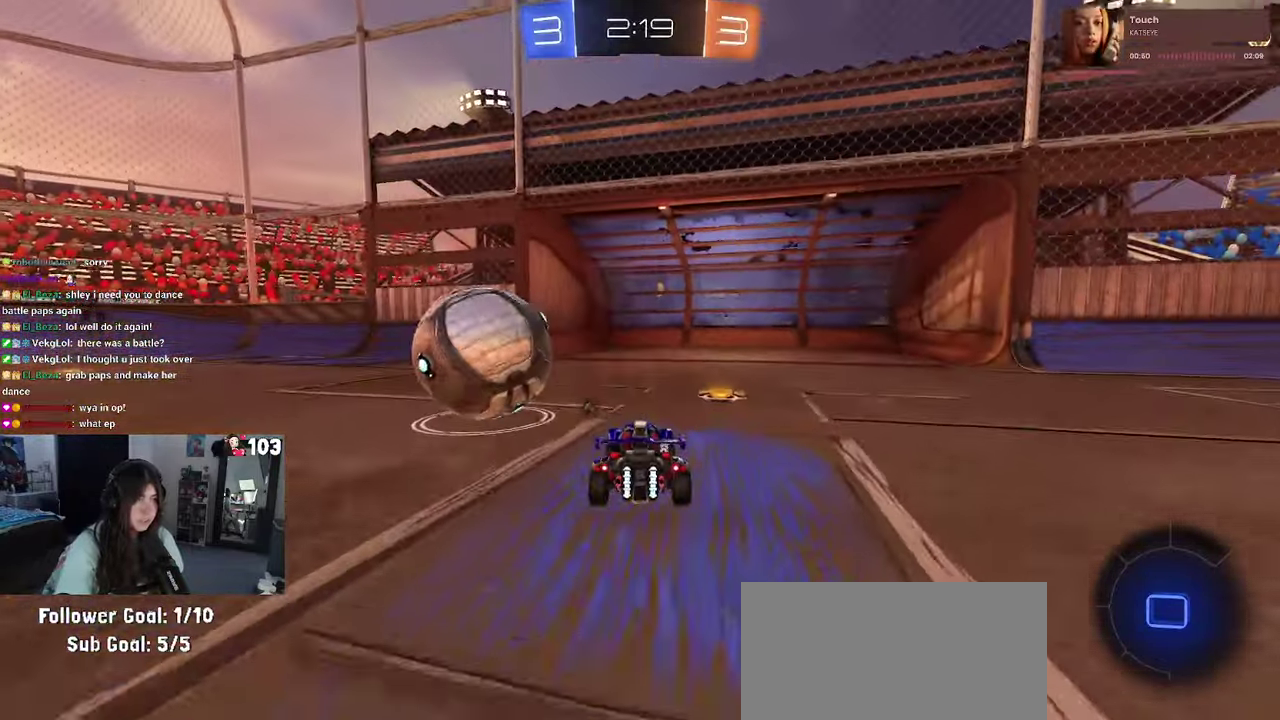
{"buttons": ["TRIANGLE", "R2"], "left_stick": "center", "right_stick": "center", "events": [[83, "CROSS", "down"], [133, "CROSS", "up"], [133, "left_stick", "left"], [217, "CROSS", "down"], [300, "SQUARE", "down"], [367, "SQUARE", "up"], [383, "CROSS", "up"], [417, "R1", "up"], [433, "TRIANGLE", "down"], [450, "left_stick", "center"]]}